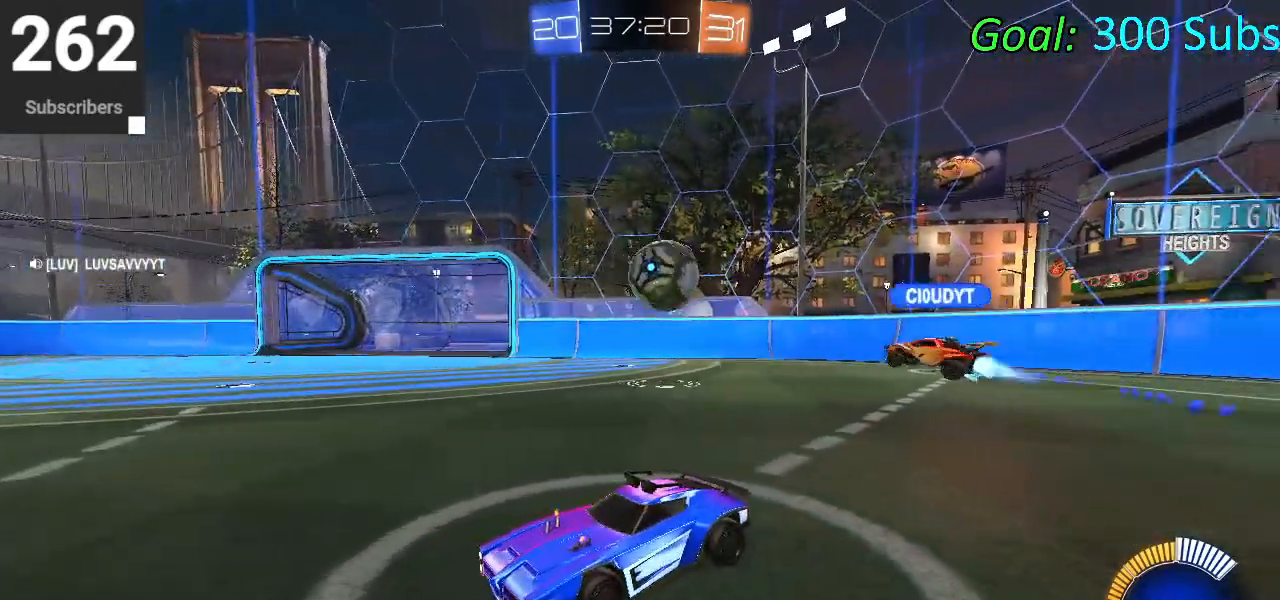
Gameplay with a controller (PlayStation layout); each line is a JSON object with the inputs held at the frame after it. "events" lists button and stick changes between this image and that frame as [ms after this image, input, new state], when the widget could be followed in between.
{"buttons": ["R2"], "left_stick": "center", "right_stick": "center", "events": [[383, "R2", "down"]]}
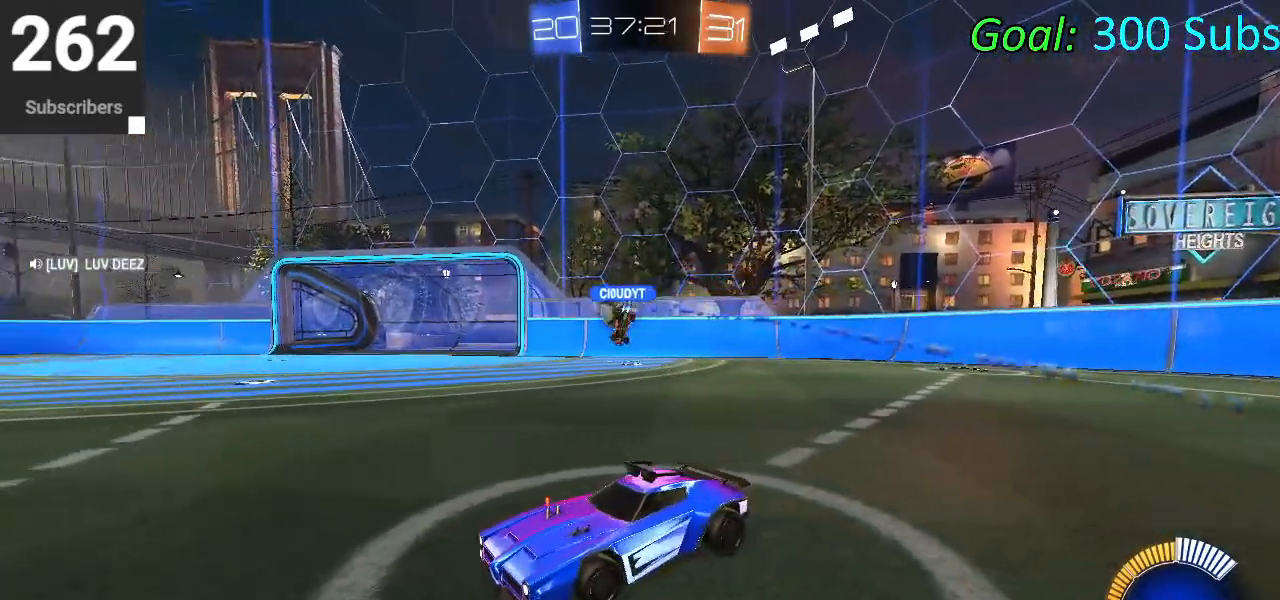
{"buttons": ["R2"], "left_stick": "right", "right_stick": "center", "events": [[333, "CIRCLE", "down"], [433, "left_stick", "right"], [467, "CIRCLE", "up"]]}
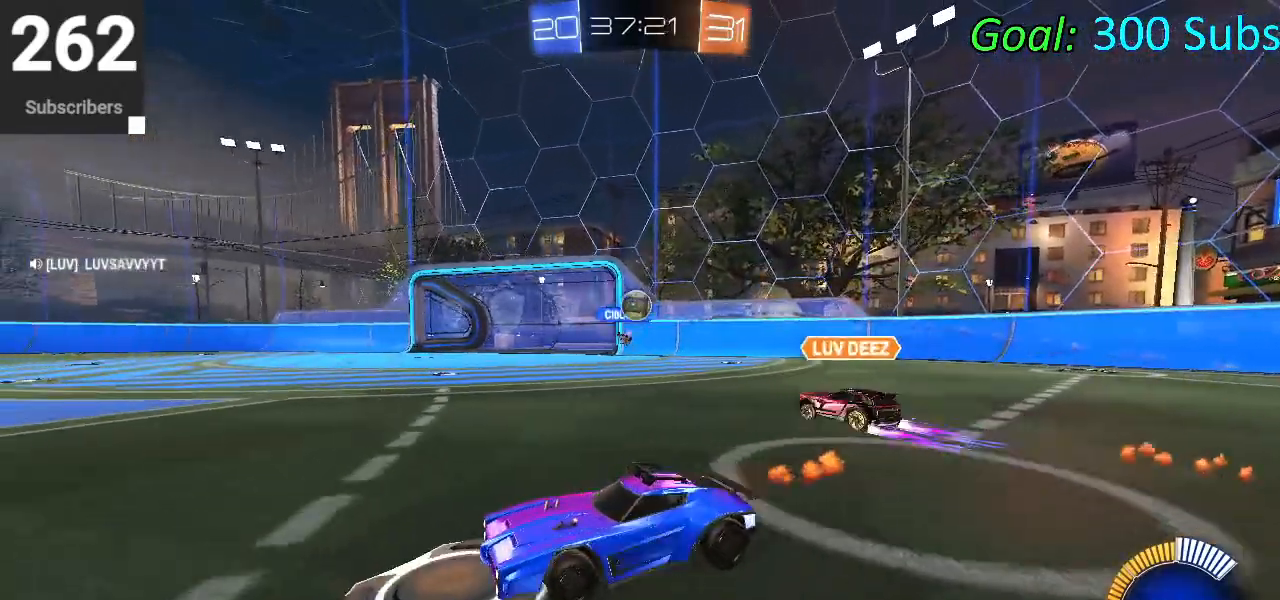
{"buttons": ["R2"], "left_stick": "right", "right_stick": "center", "events": []}
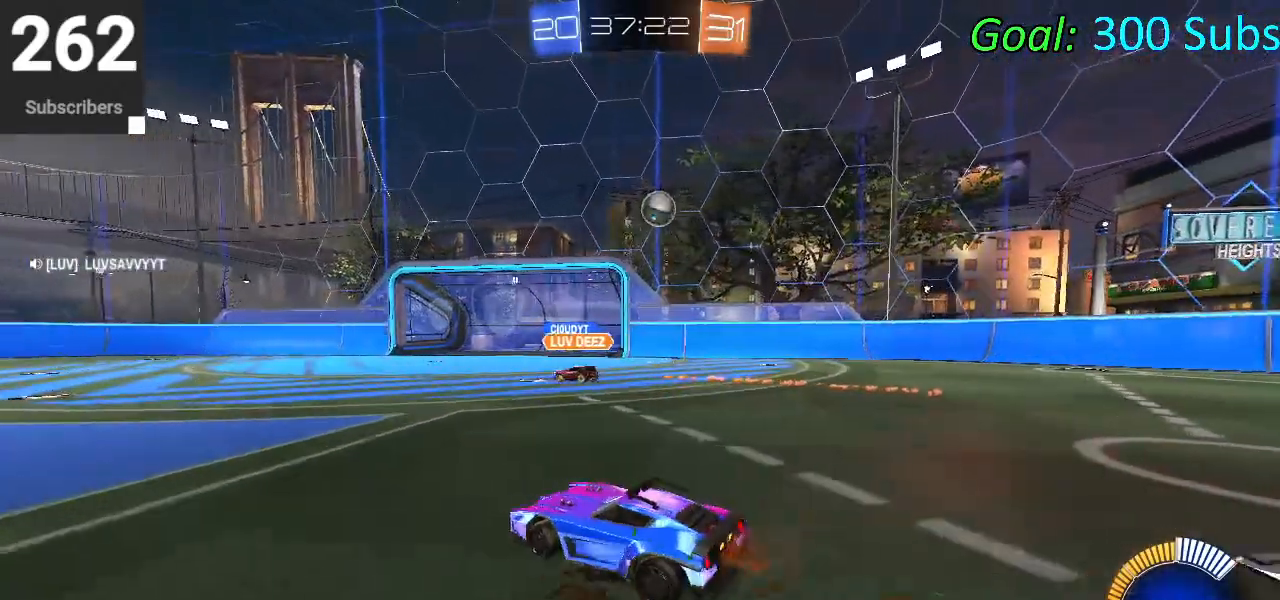
{"buttons": ["CROSS"], "left_stick": "down-right", "right_stick": "center", "events": [[50, "R2", "up"], [117, "L2", "down"], [283, "CROSS", "down"], [367, "L2", "up"], [367, "left_stick", "center"], [383, "CROSS", "up"], [433, "CROSS", "down"], [450, "left_stick", "down-right"]]}
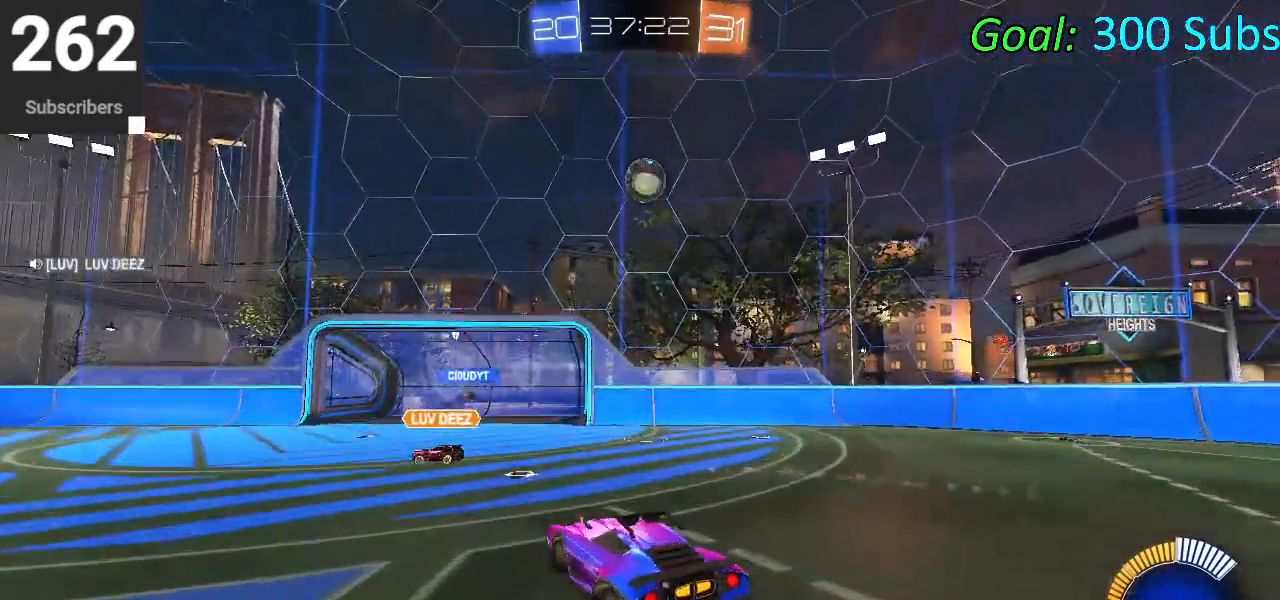
{"buttons": ["CIRCLE", "L1"], "left_stick": "right", "right_stick": "center", "events": [[83, "CROSS", "up"], [150, "CIRCLE", "down"], [167, "L1", "down"], [183, "left_stick", "right"]]}
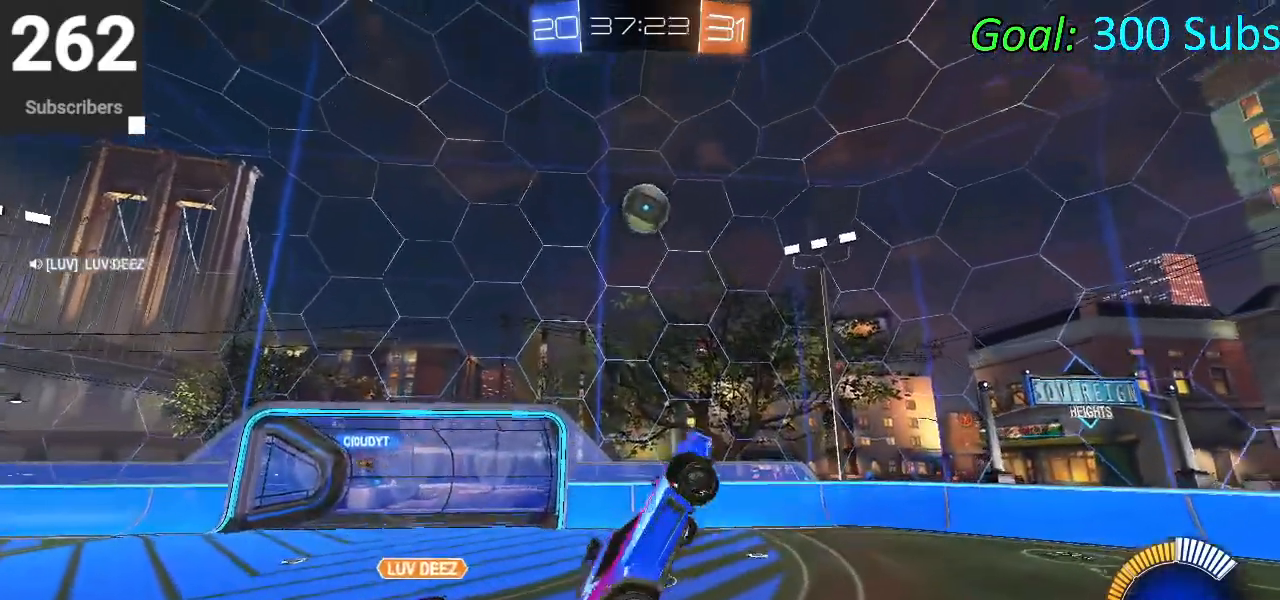
{"buttons": ["CIRCLE", "L1"], "left_stick": "center", "right_stick": "center", "events": [[33, "left_stick", "up-right"], [200, "left_stick", "up-left"], [300, "left_stick", "down-left"], [483, "left_stick", "center"]]}
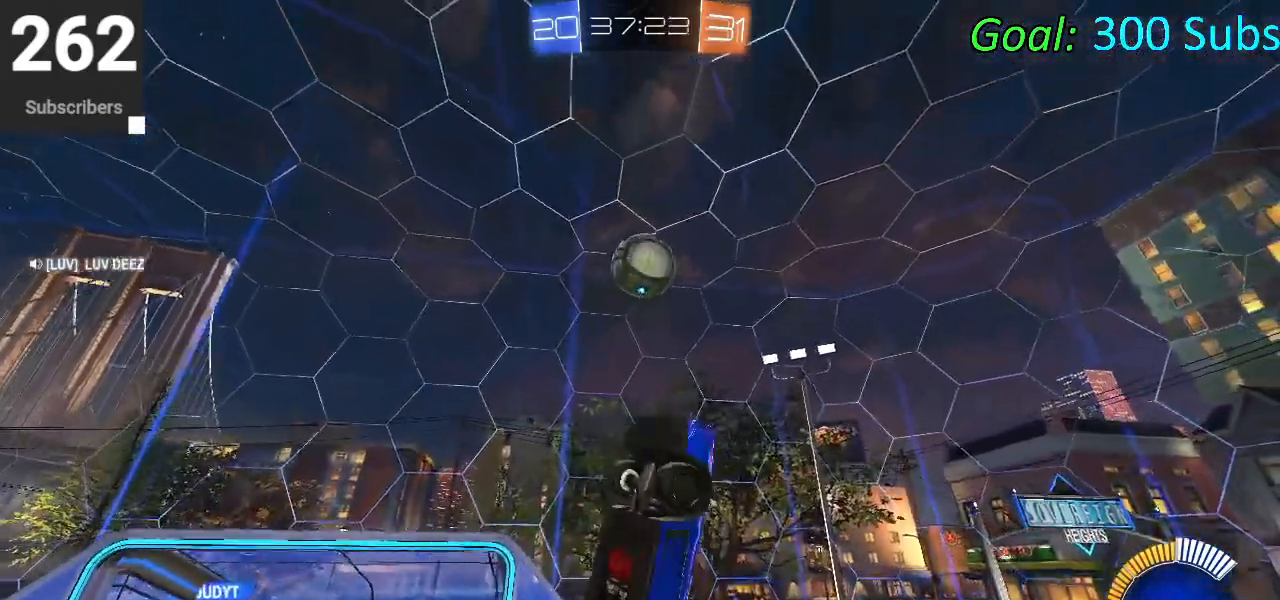
{"buttons": [], "left_stick": "left", "right_stick": "center", "events": [[67, "left_stick", "left"], [117, "L1", "up"], [433, "CIRCLE", "up"]]}
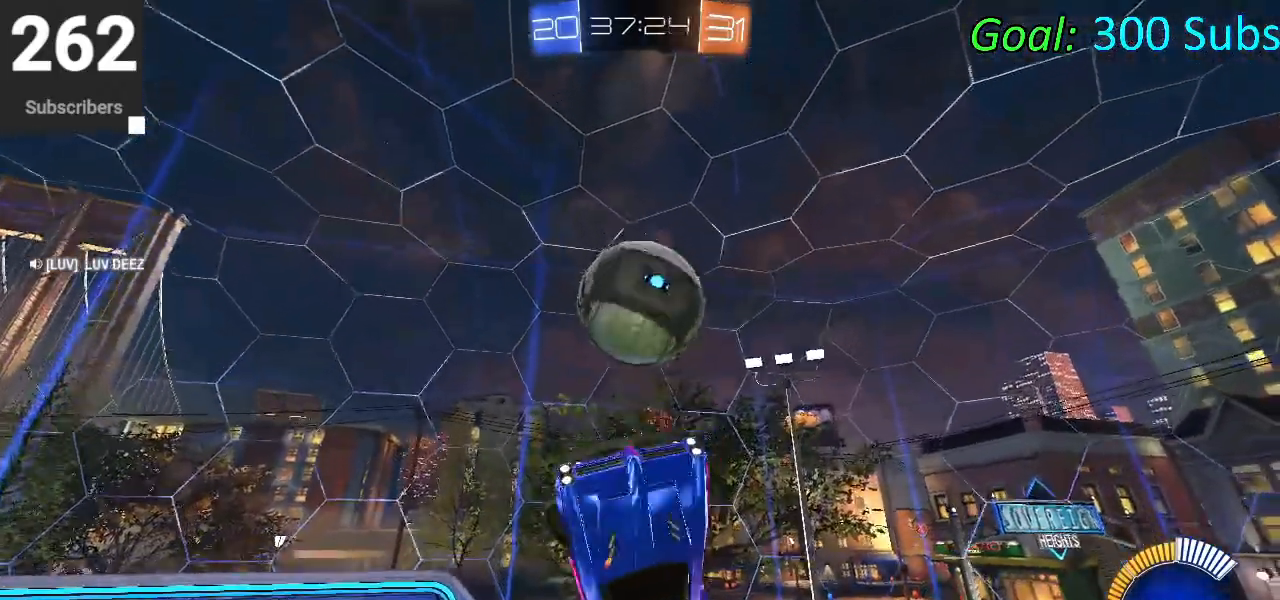
{"buttons": ["L1"], "left_stick": "left", "right_stick": "center", "events": [[400, "L1", "down"]]}
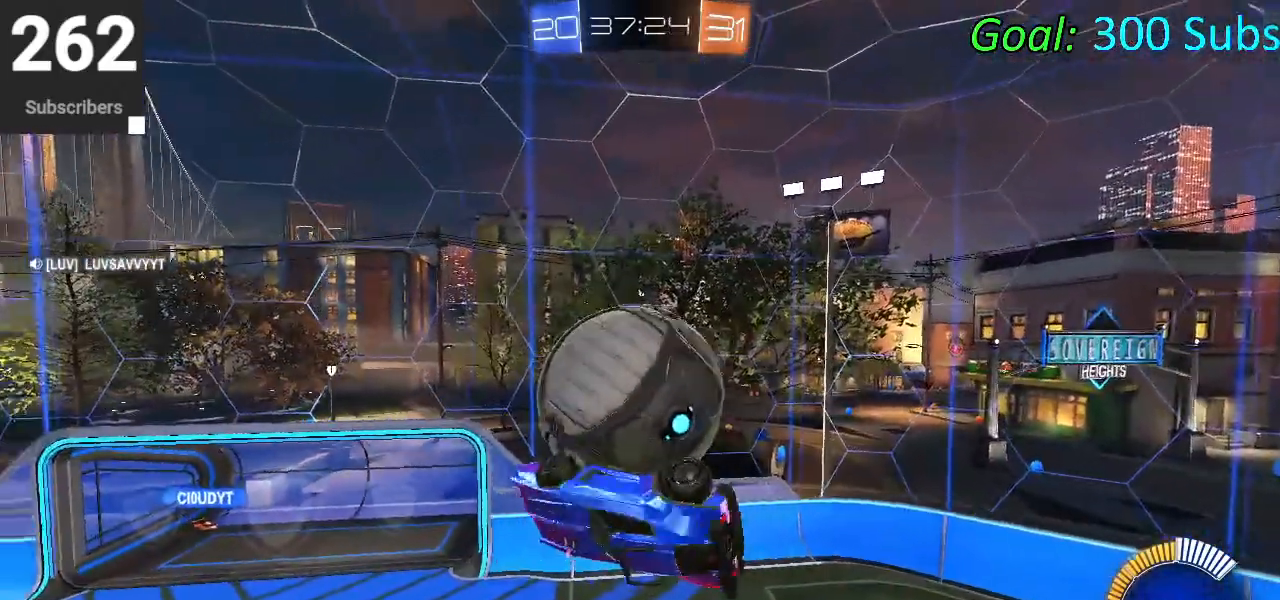
{"buttons": ["CIRCLE", "L1"], "left_stick": "down", "right_stick": "center", "events": [[167, "L1", "up"], [250, "L1", "down"], [267, "CIRCLE", "down"], [333, "left_stick", "center"], [400, "left_stick", "down"]]}
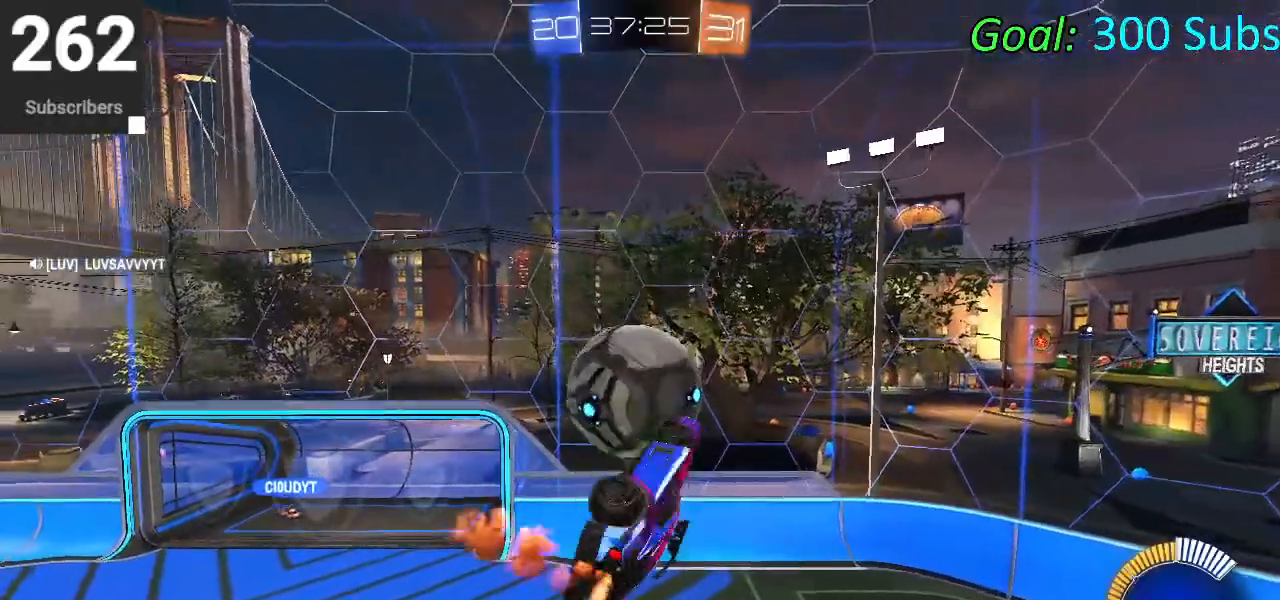
{"buttons": ["CROSS", "CIRCLE", "L1", "R2"], "left_stick": "down", "right_stick": "center", "events": [[50, "left_stick", "up-left"], [150, "R2", "down"], [167, "CIRCLE", "up"], [183, "L1", "up"], [317, "CIRCLE", "down"], [333, "L1", "down"], [367, "CROSS", "down"], [383, "left_stick", "up"], [500, "left_stick", "down"]]}
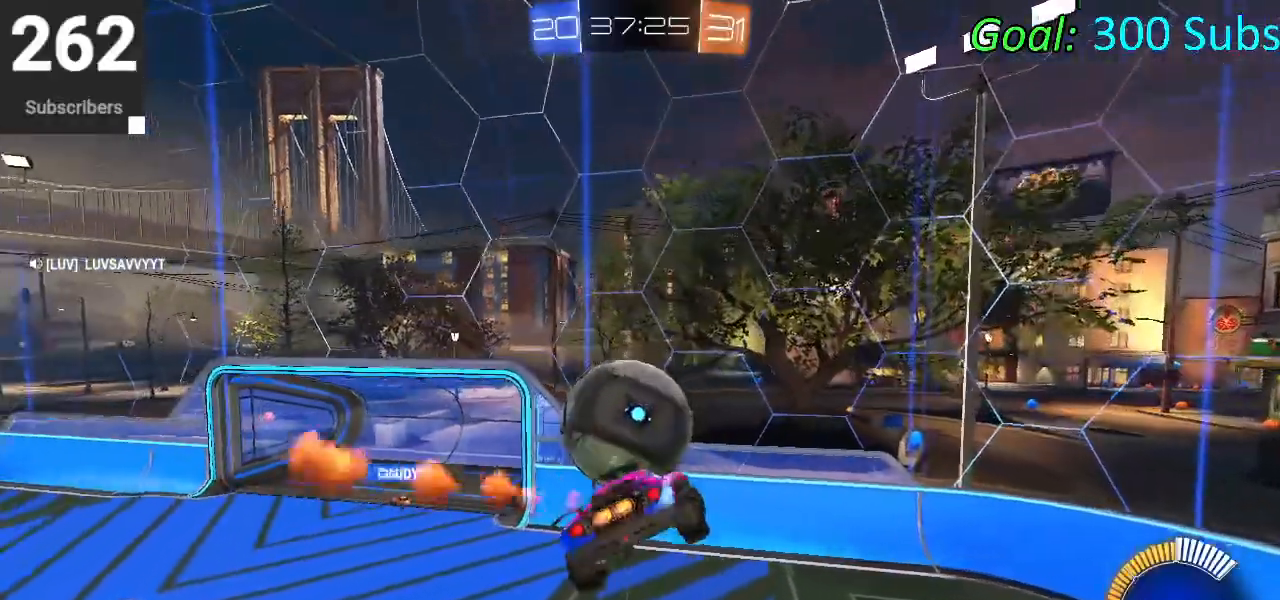
{"buttons": ["CIRCLE", "R1", "R2"], "left_stick": "up-right", "right_stick": "center", "events": [[33, "CROSS", "up"], [250, "L1", "up"], [300, "R1", "down"], [333, "left_stick", "up-right"]]}
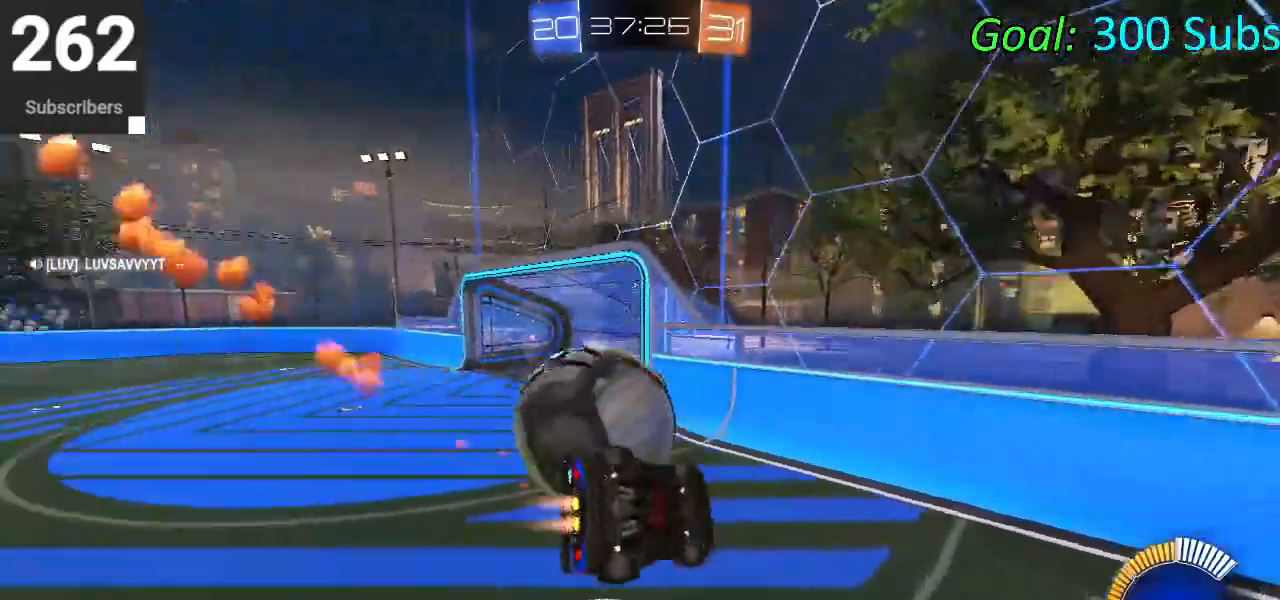
{"buttons": ["SQUARE", "R2"], "left_stick": "right", "right_stick": "center", "events": [[33, "left_stick", "center"], [67, "R2", "up"], [300, "R2", "down"], [367, "R1", "up"], [367, "left_stick", "right"], [383, "CIRCLE", "up"], [483, "SQUARE", "down"]]}
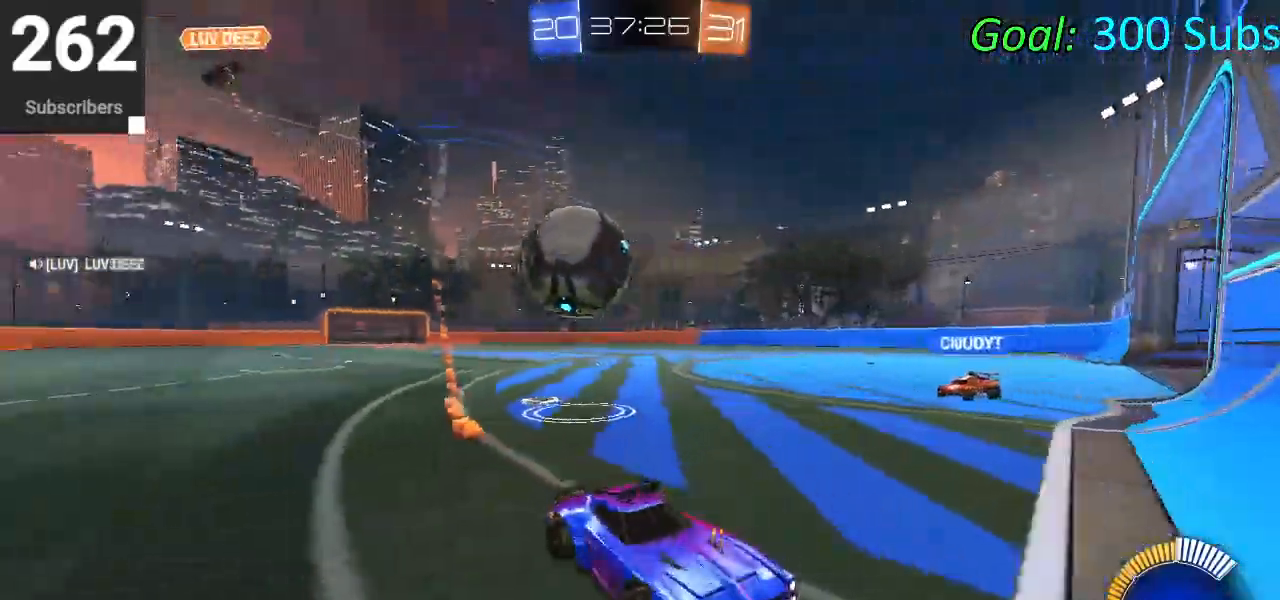
{"buttons": ["R2"], "left_stick": "right", "right_stick": "center", "events": [[67, "SQUARE", "up"], [150, "SQUARE", "down"], [250, "SQUARE", "up"], [317, "SQUARE", "down"], [433, "SQUARE", "up"]]}
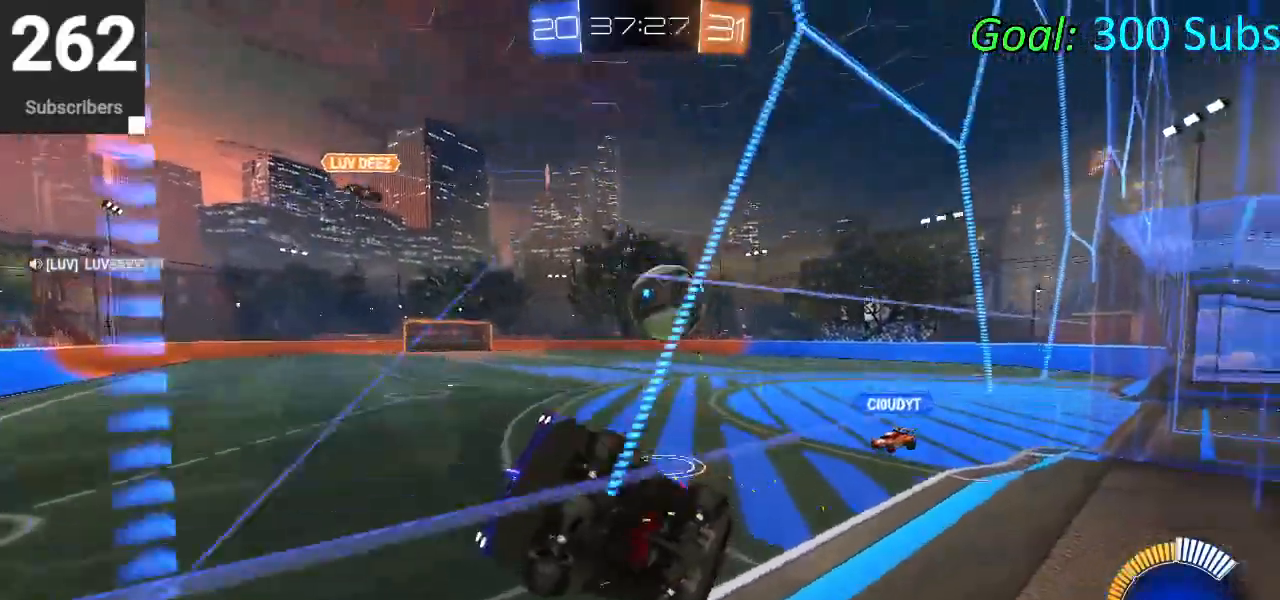
{"buttons": ["R2"], "left_stick": "right", "right_stick": "center", "events": [[150, "L1", "down"], [267, "R1", "down"], [300, "L1", "up"], [400, "R1", "up"]]}
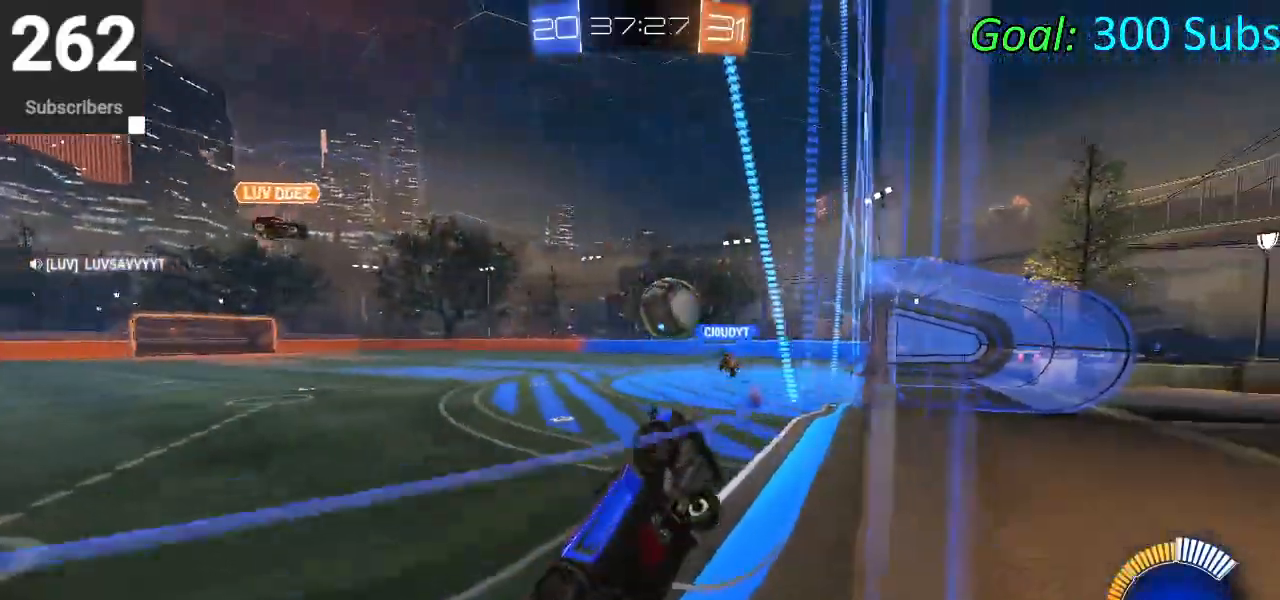
{"buttons": ["R2"], "left_stick": "left", "right_stick": "center", "events": [[200, "L2", "down"], [267, "left_stick", "left"], [350, "L2", "up"]]}
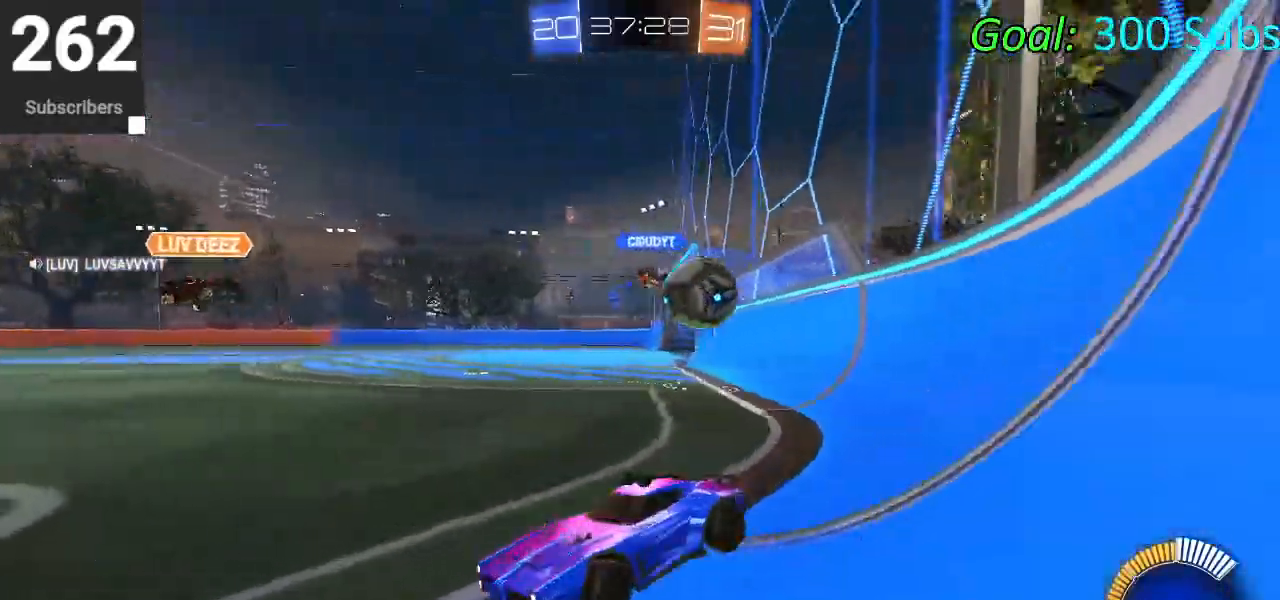
{"buttons": ["L2", "R2"], "left_stick": "center", "right_stick": "center", "events": [[267, "left_stick", "right"], [400, "left_stick", "center"], [500, "L2", "down"]]}
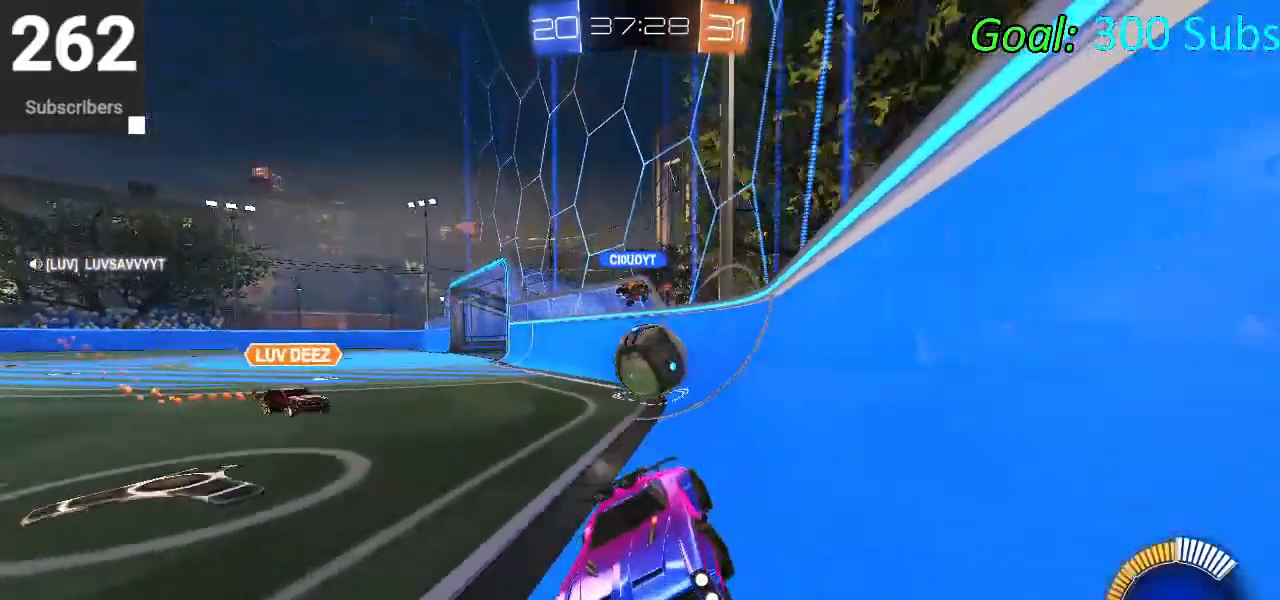
{"buttons": ["CROSS", "L2", "R2"], "left_stick": "down", "right_stick": "center", "events": [[133, "R2", "up"], [317, "left_stick", "down"], [333, "CROSS", "down"], [417, "CROSS", "up"], [467, "R2", "down"], [500, "CROSS", "down"]]}
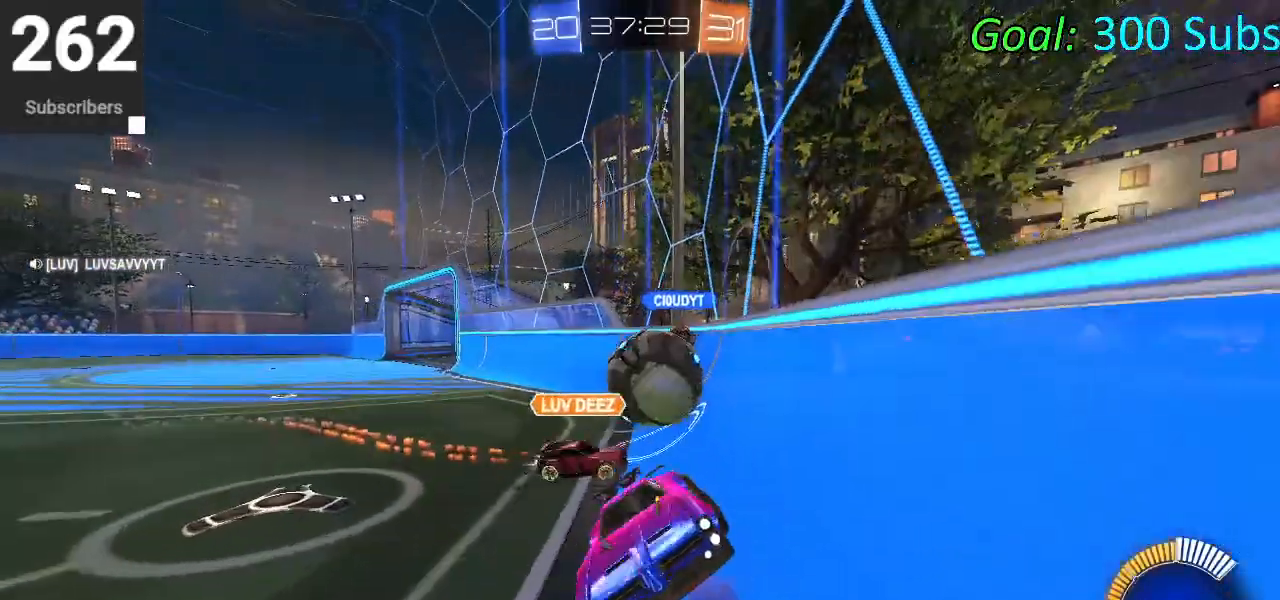
{"buttons": ["L1", "R2"], "left_stick": "up-right", "right_stick": "center", "events": [[133, "L2", "up"], [183, "CROSS", "up"], [250, "left_stick", "up-right"], [317, "L1", "down"]]}
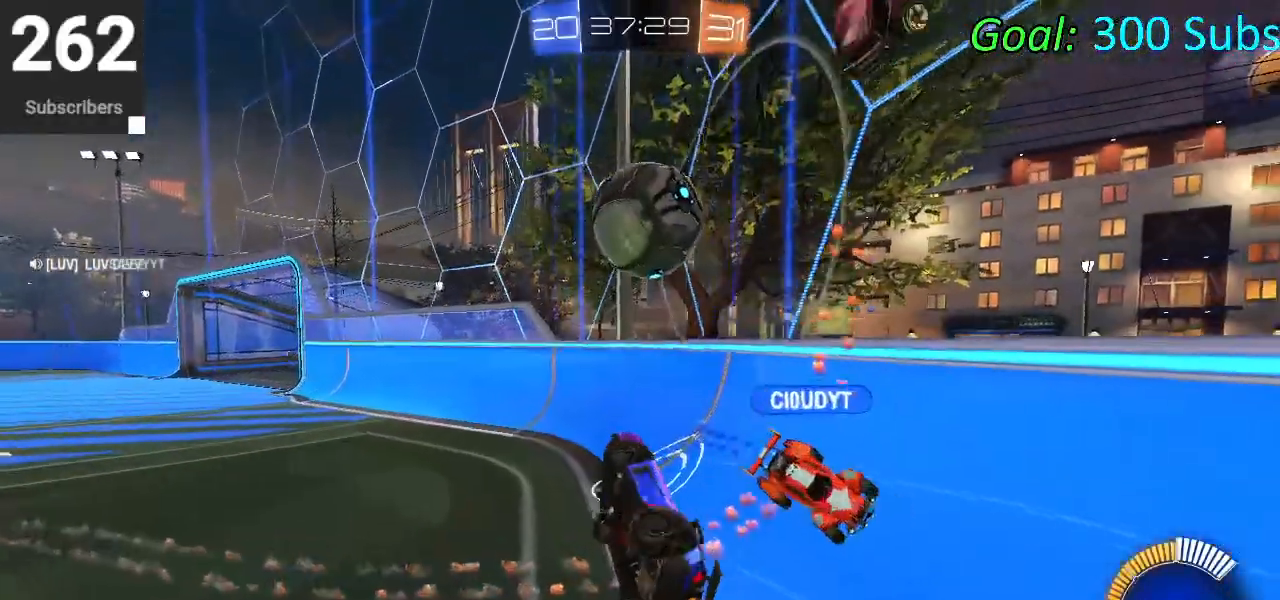
{"buttons": ["R2"], "left_stick": "center", "right_stick": "center", "events": [[267, "L1", "up"], [283, "left_stick", "center"]]}
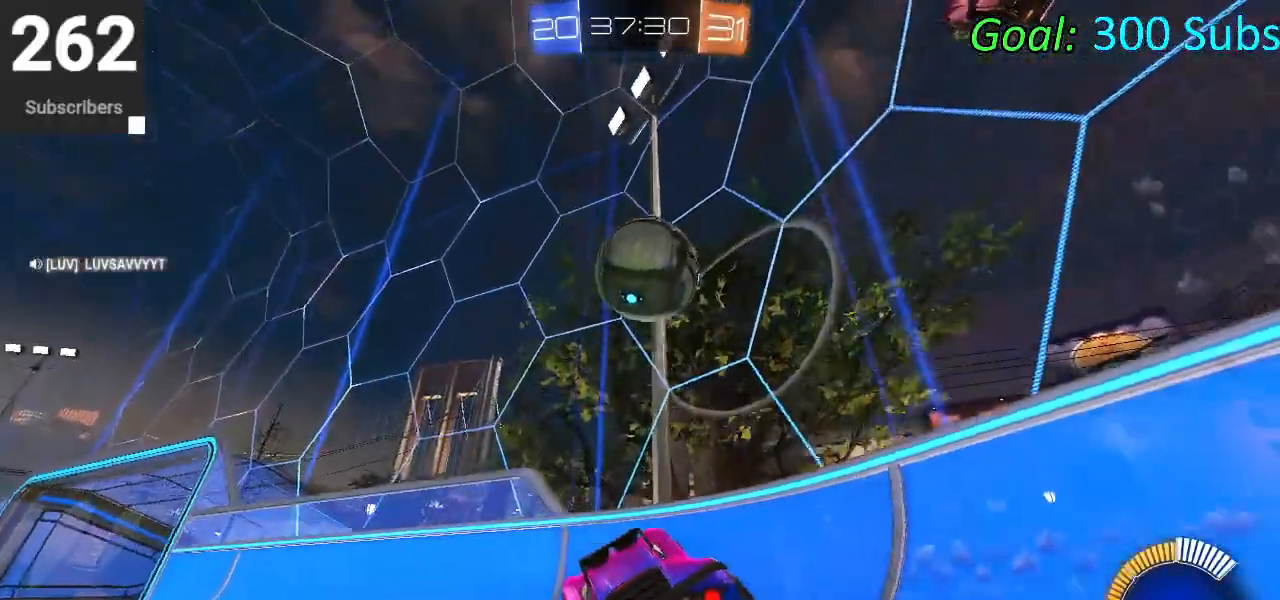
{"buttons": ["CIRCLE", "L1", "R1", "R2"], "left_stick": "up-right", "right_stick": "center", "events": [[100, "CIRCLE", "down"], [167, "left_stick", "right"], [183, "R1", "down"], [317, "R1", "up"], [417, "L1", "down"], [417, "R1", "down"], [417, "left_stick", "up-right"]]}
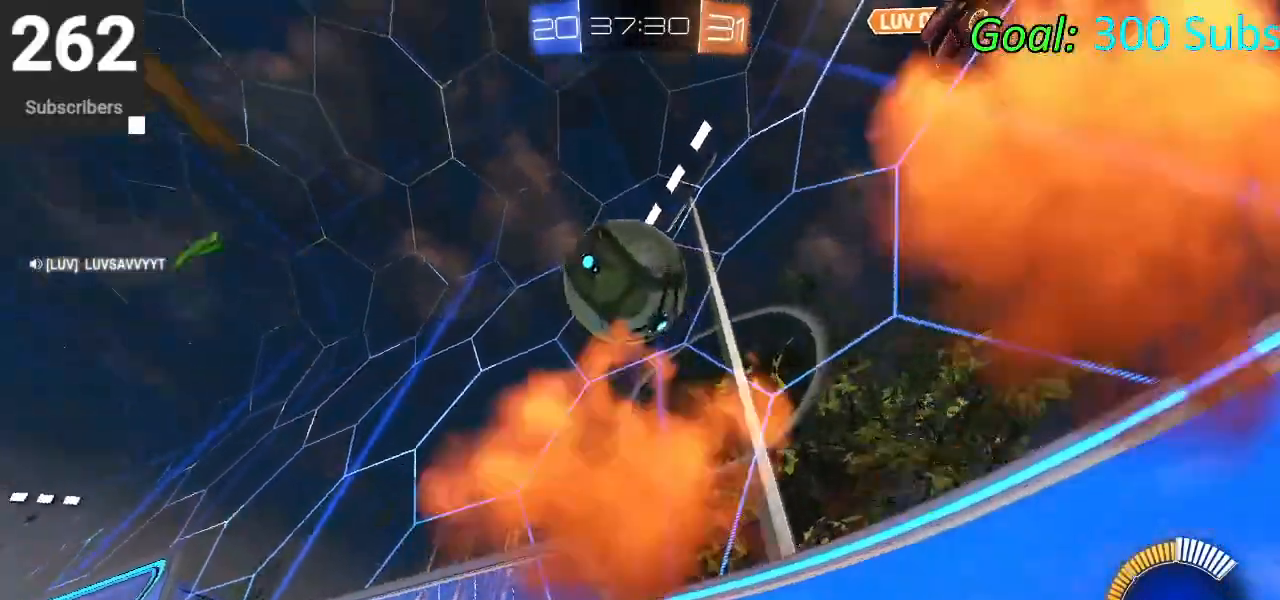
{"buttons": ["R2"], "left_stick": "left", "right_stick": "center", "events": [[33, "R1", "up"], [67, "left_stick", "center"], [83, "L1", "up"], [150, "left_stick", "left"], [250, "CIRCLE", "up"], [367, "SQUARE", "down"], [483, "SQUARE", "up"]]}
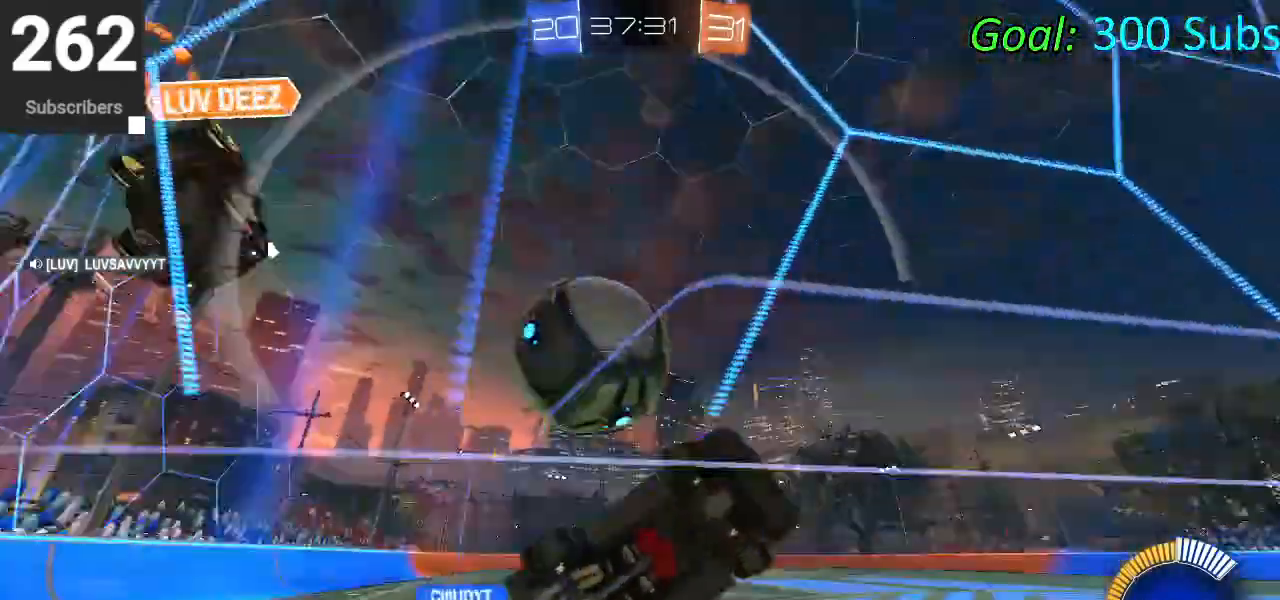
{"buttons": ["L2"], "left_stick": "left", "right_stick": "center", "events": [[50, "SQUARE", "down"], [183, "SQUARE", "up"], [417, "L2", "down"], [417, "R2", "up"]]}
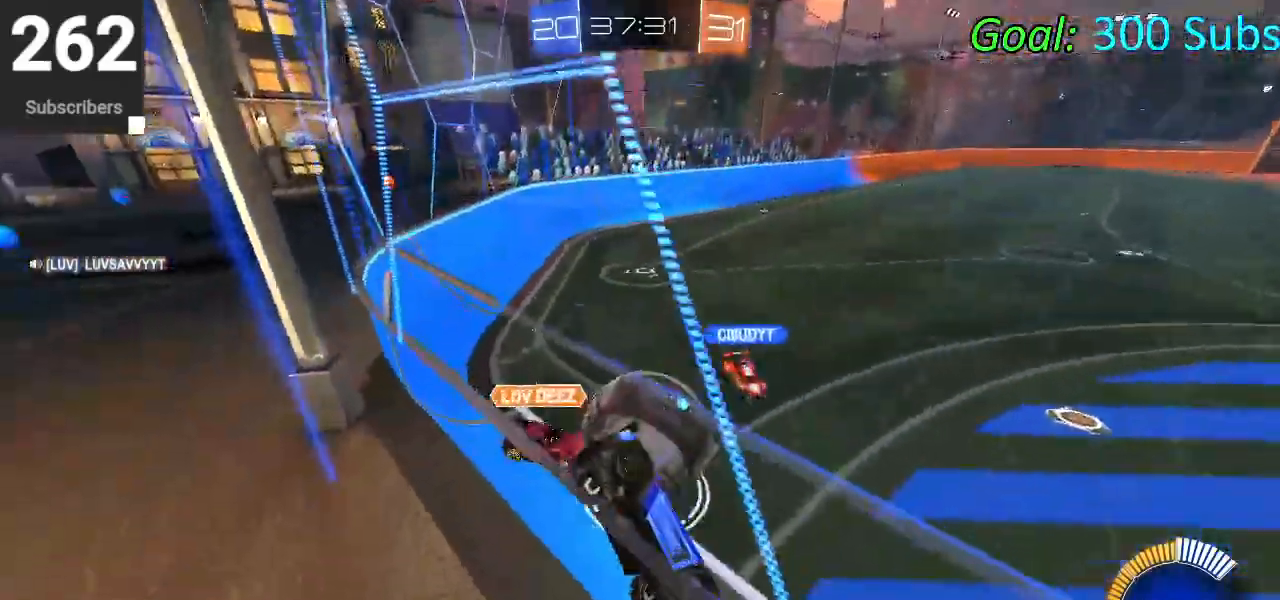
{"buttons": ["CIRCLE", "R1", "R2"], "left_stick": "right", "right_stick": "center", "events": [[17, "R2", "down"], [67, "L2", "up"], [283, "CIRCLE", "down"], [283, "left_stick", "center"], [383, "left_stick", "right"], [500, "R1", "down"]]}
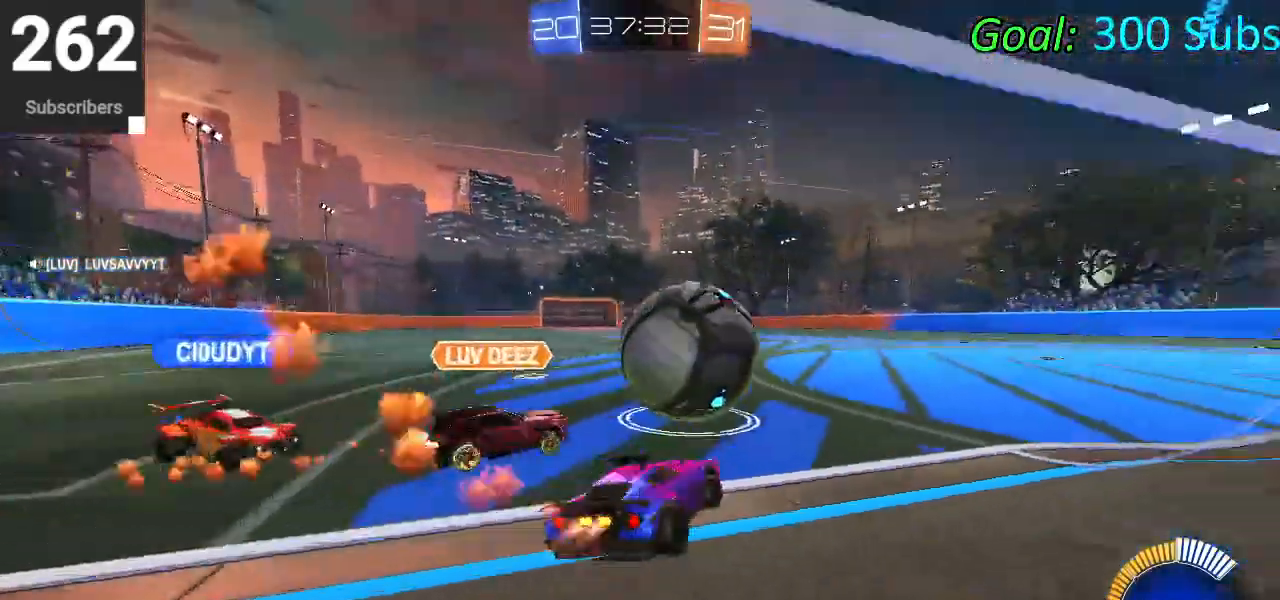
{"buttons": ["CIRCLE", "R2"], "left_stick": "center", "right_stick": "center", "events": [[17, "L1", "down"], [133, "R1", "up"], [150, "L1", "up"], [317, "left_stick", "center"]]}
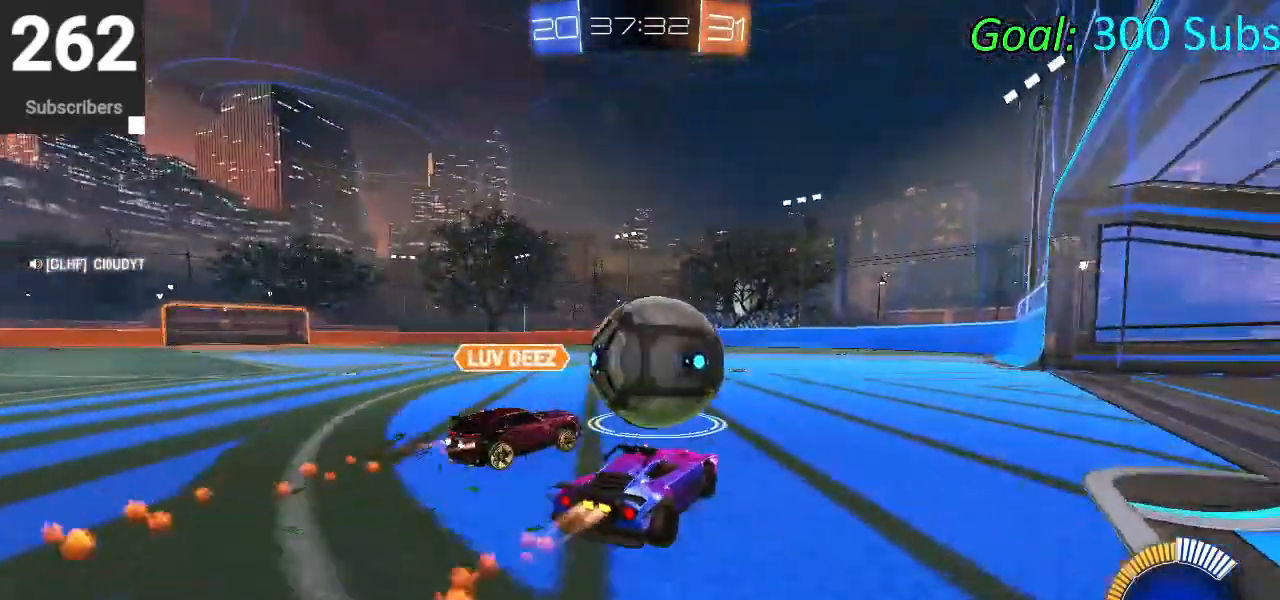
{"buttons": ["CROSS", "CIRCLE", "L1", "R2"], "left_stick": "right", "right_stick": "center", "events": [[100, "left_stick", "right"], [267, "CROSS", "down"], [267, "L1", "down"], [267, "left_stick", "up"], [350, "CROSS", "up"], [400, "CROSS", "down"], [450, "left_stick", "right"]]}
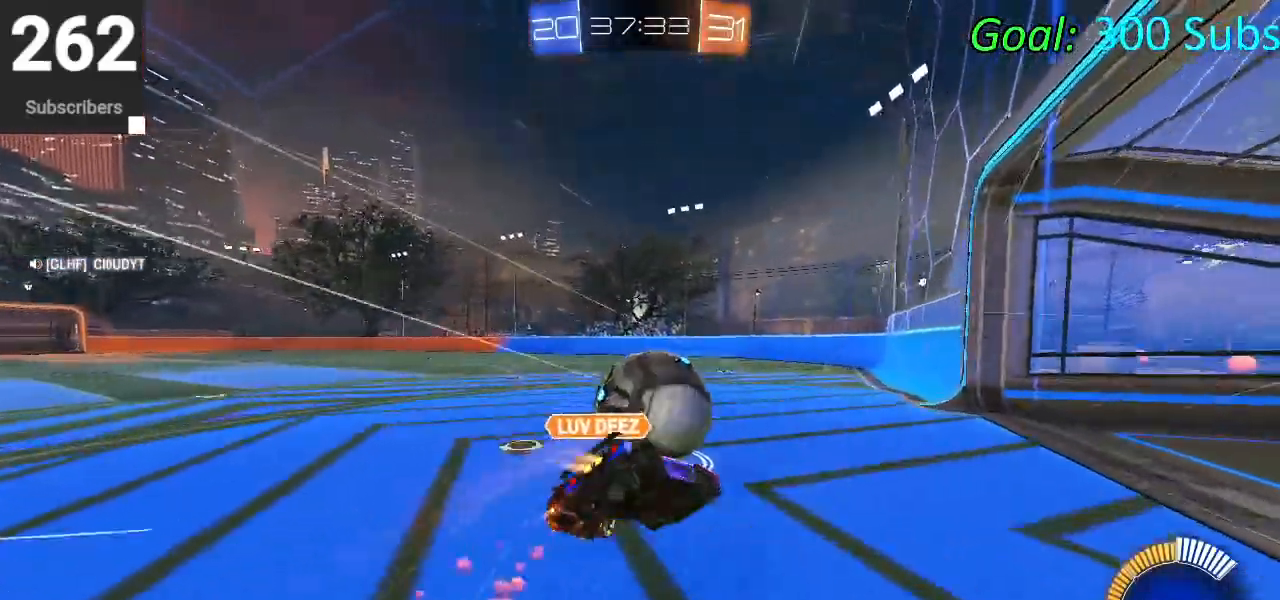
{"buttons": ["CIRCLE", "L1", "R2"], "left_stick": "down-right", "right_stick": "center", "events": [[67, "left_stick", "down"], [133, "CROSS", "up"], [350, "left_stick", "down-right"]]}
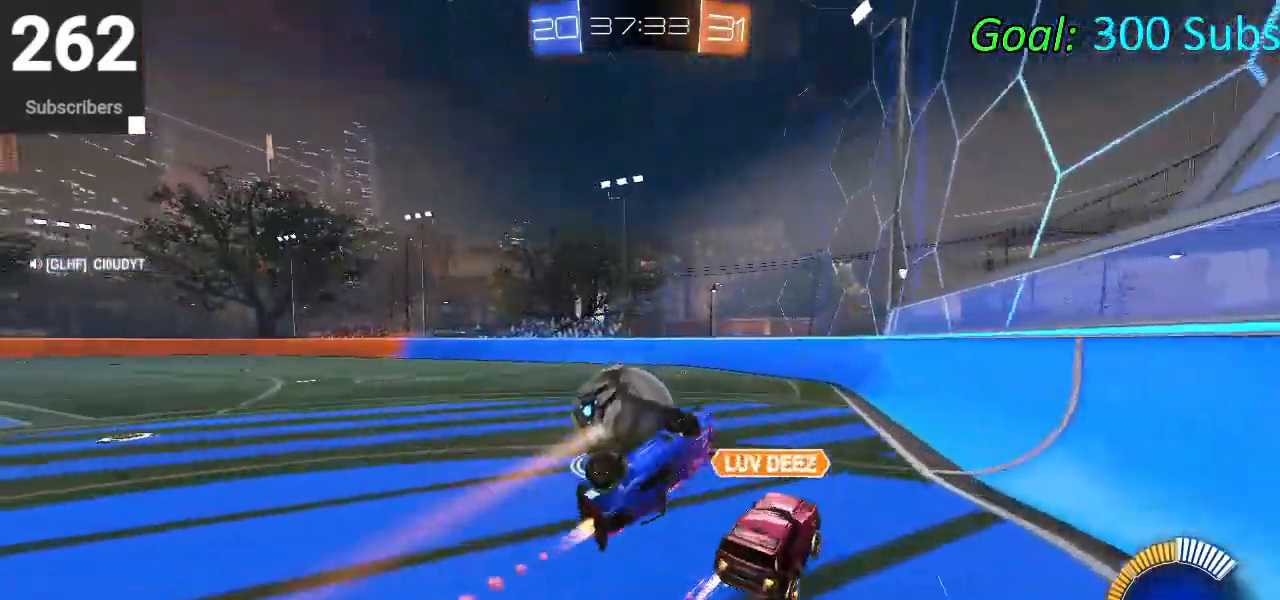
{"buttons": ["R2"], "left_stick": "left", "right_stick": "center", "events": [[117, "left_stick", "down-left"], [200, "left_stick", "left"], [267, "CIRCLE", "up"], [267, "L1", "up"], [400, "left_stick", "center"], [500, "left_stick", "left"]]}